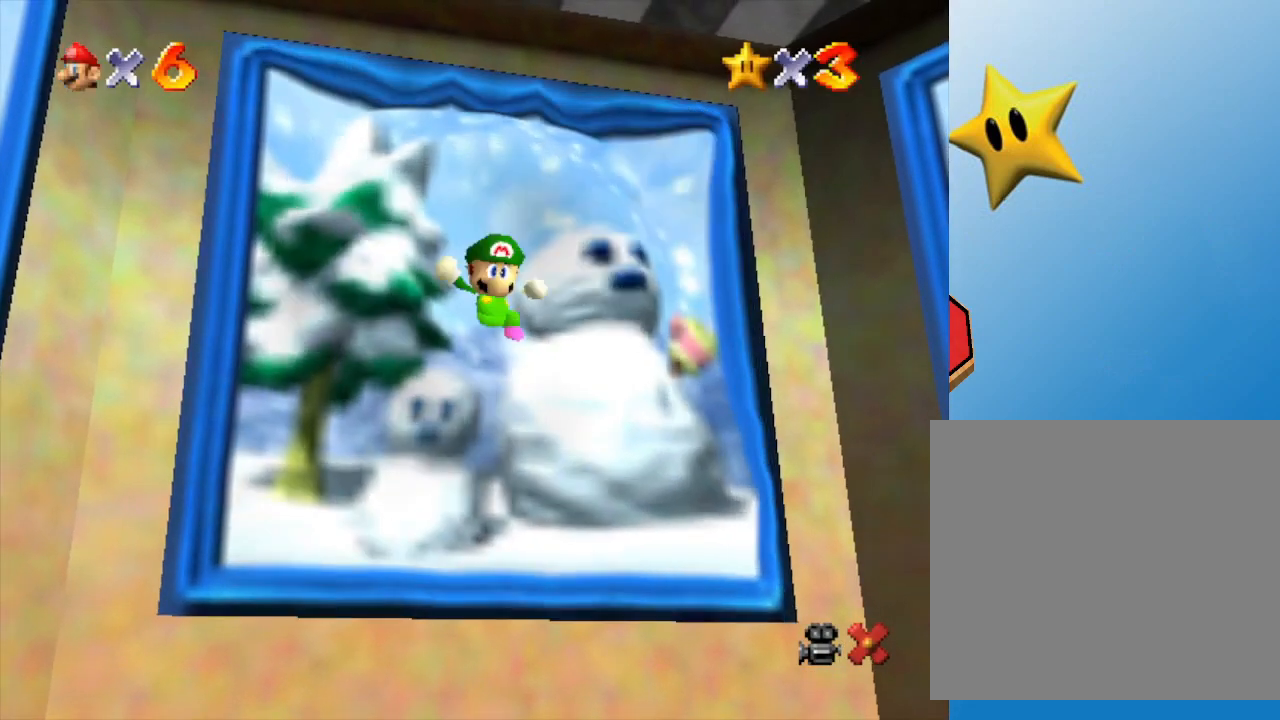
Gameplay with a controller (Nintendo layout); each line is a JSON object with the inputs held at the frame after it. "events" lists button and stick changes between this image and that frame as [ms after this image, input, new state], when the widget could be followed in between. Not read: L3 R3.
{"buttons": [], "left_stick": "center", "events": [[317, "A", "down"], [467, "A", "up"]]}
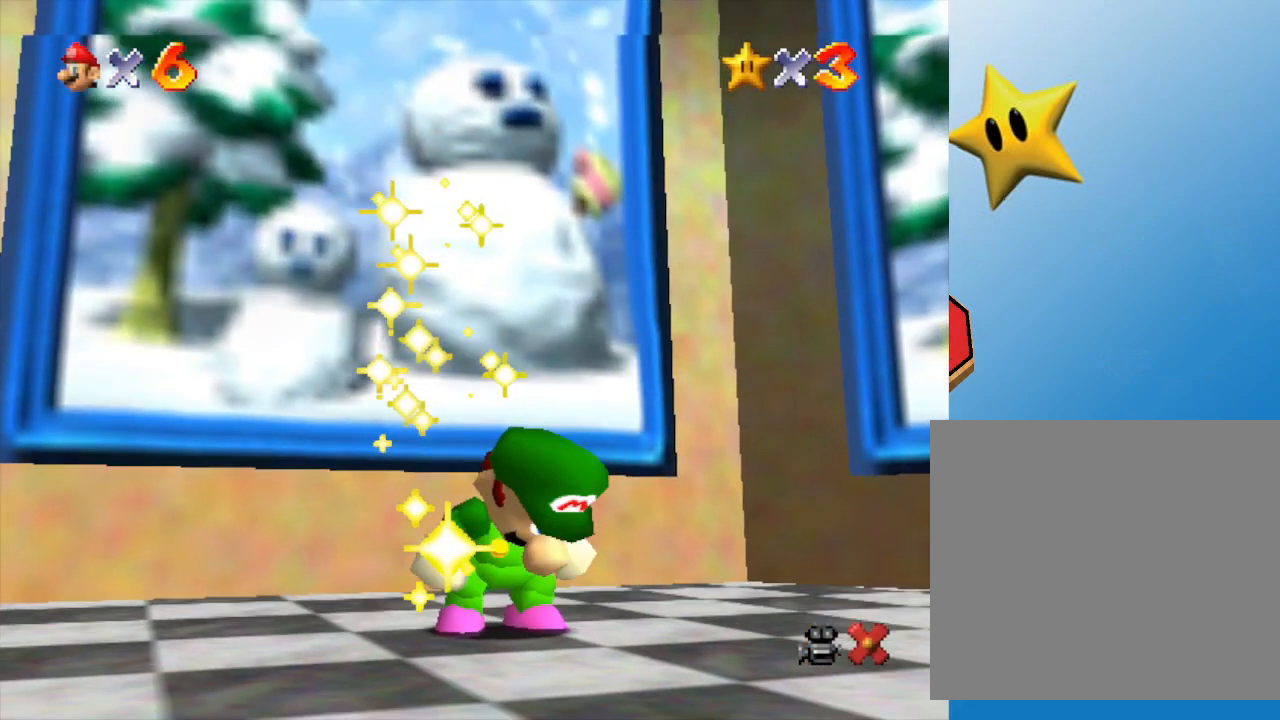
{"buttons": [], "left_stick": "center", "events": [[33, "A", "down"], [167, "A", "up"], [217, "A", "down"], [317, "A", "up"], [400, "A", "down"], [483, "A", "up"]]}
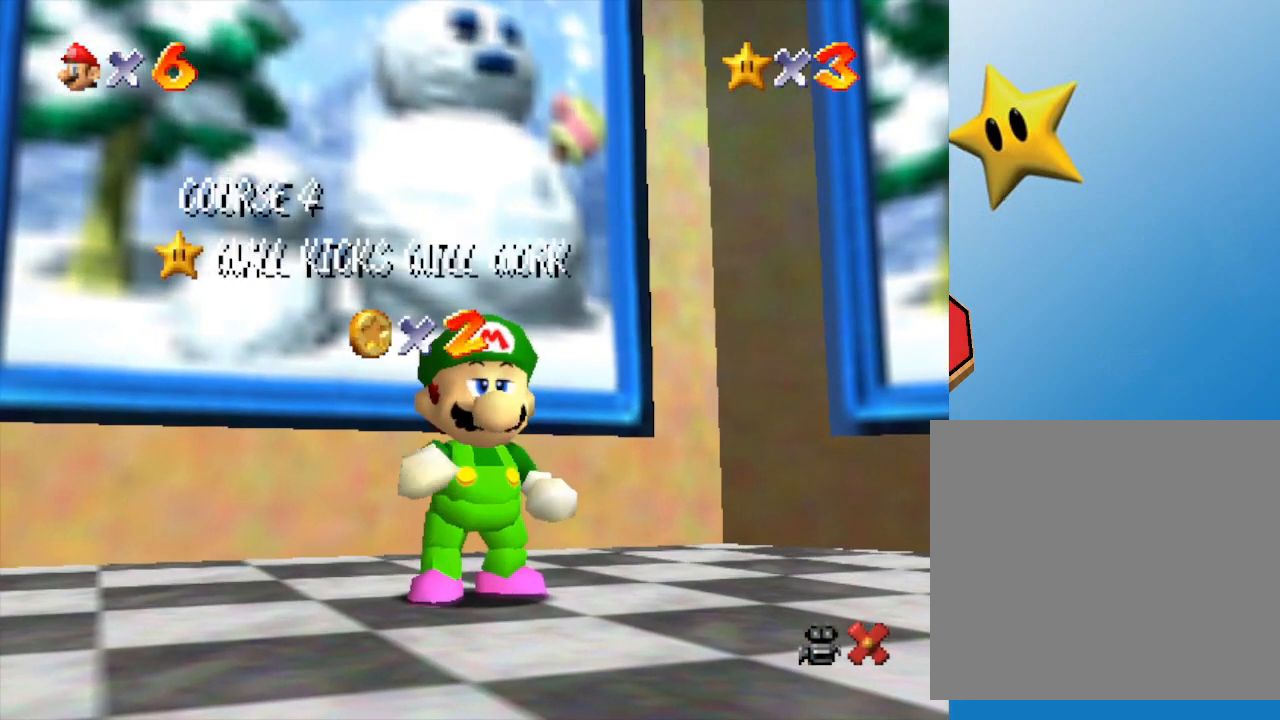
{"buttons": [], "left_stick": "center", "events": [[50, "A", "down"], [200, "A", "up"], [267, "A", "down"], [433, "A", "up"]]}
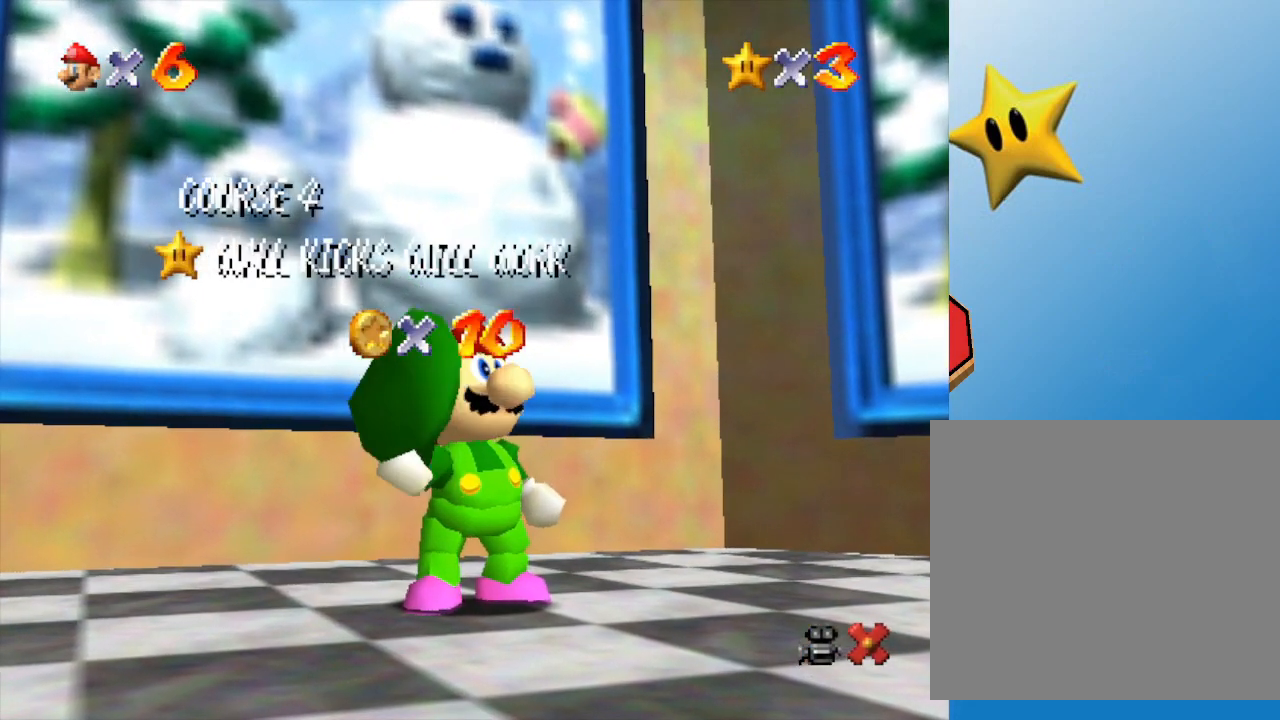
{"buttons": [], "left_stick": "center", "events": [[17, "A", "down"], [117, "A", "up"], [233, "A", "down"], [333, "A", "up"], [383, "A", "down"], [500, "A", "up"]]}
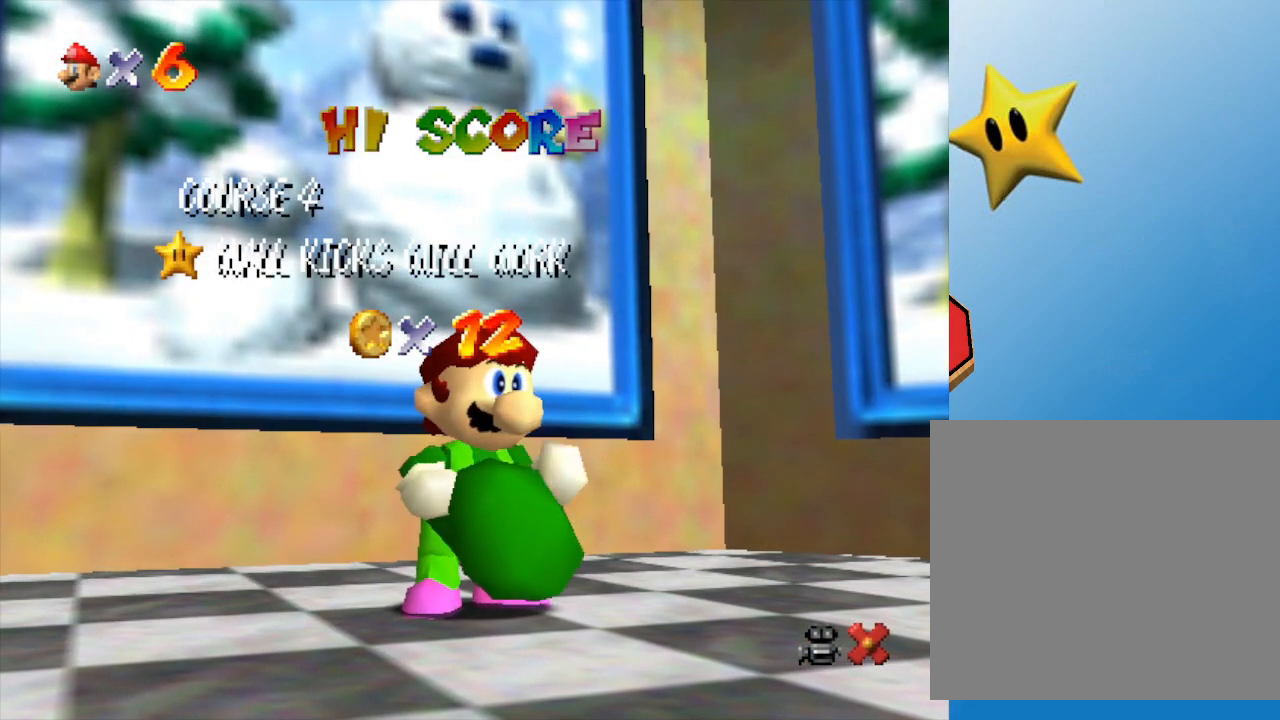
{"buttons": ["A"], "left_stick": "center", "events": [[67, "A", "down"], [217, "A", "up"], [250, "A", "down"], [450, "A", "up"], [500, "A", "down"]]}
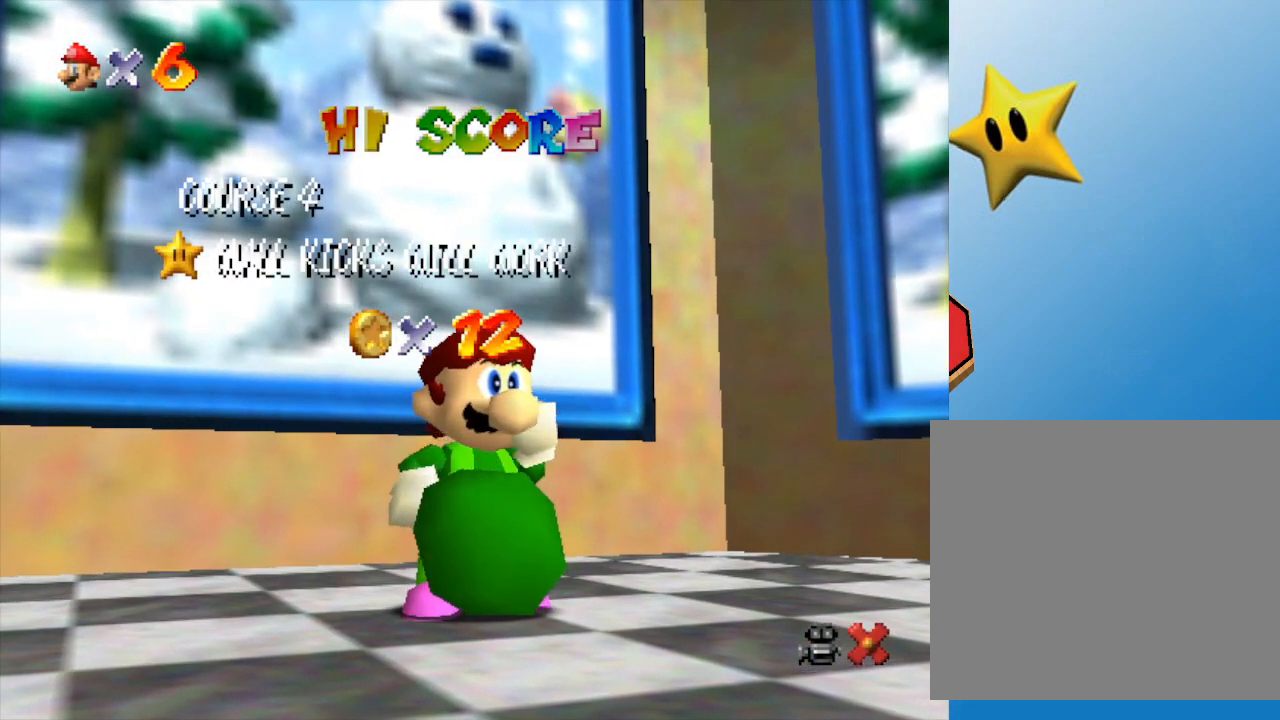
{"buttons": ["A"], "left_stick": "center", "events": [[133, "A", "up"], [217, "A", "down"], [317, "A", "up"], [433, "A", "down"]]}
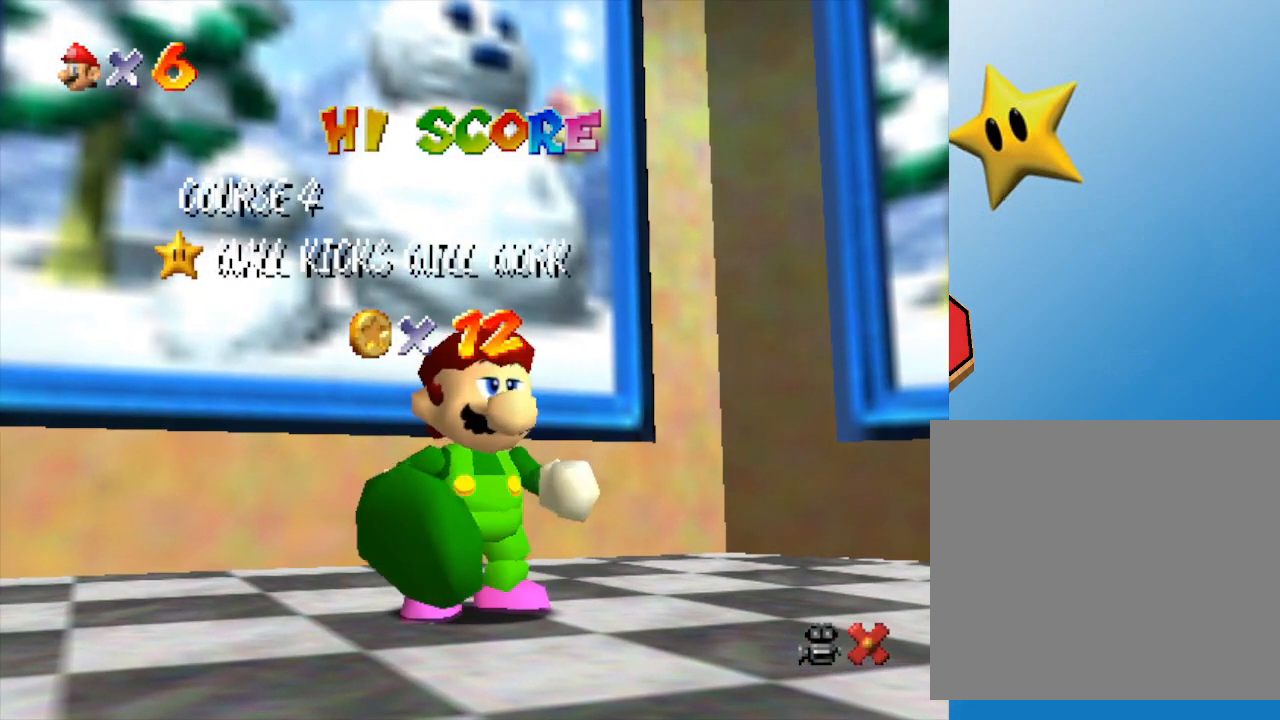
{"buttons": [], "left_stick": "center", "events": [[50, "A", "up"], [117, "A", "down"], [267, "A", "up"], [333, "A", "down"], [433, "A", "up"]]}
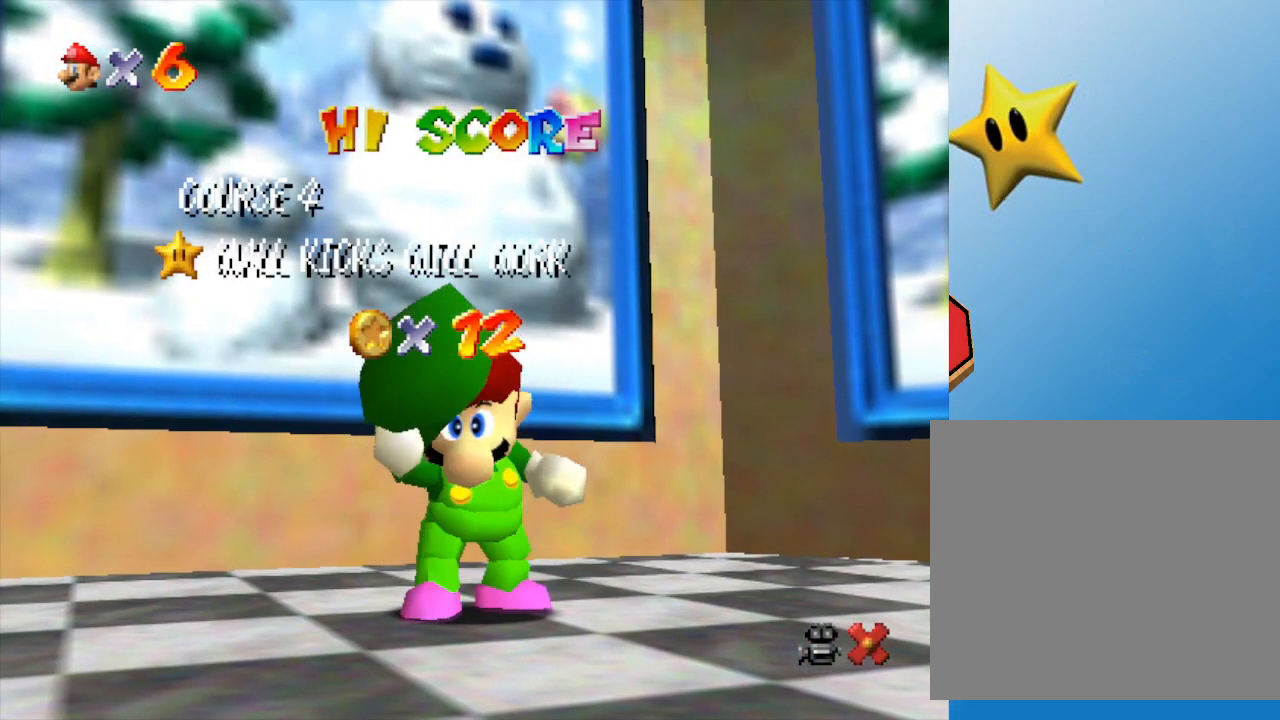
{"buttons": ["A"], "left_stick": "center", "events": [[17, "A", "down"], [150, "A", "up"], [200, "A", "down"], [333, "A", "up"], [367, "A", "down"]]}
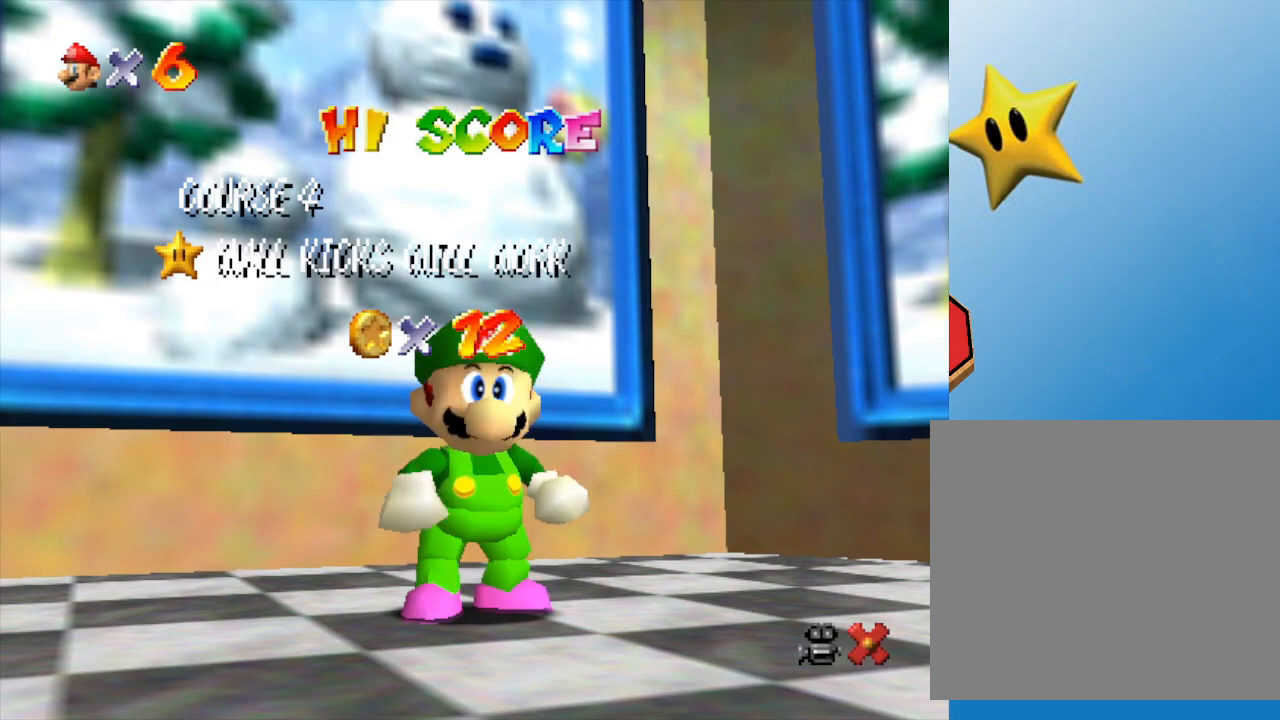
{"buttons": [], "left_stick": "center", "events": [[50, "A", "up"], [100, "A", "down"], [217, "A", "up"], [317, "A", "down"], [467, "A", "up"]]}
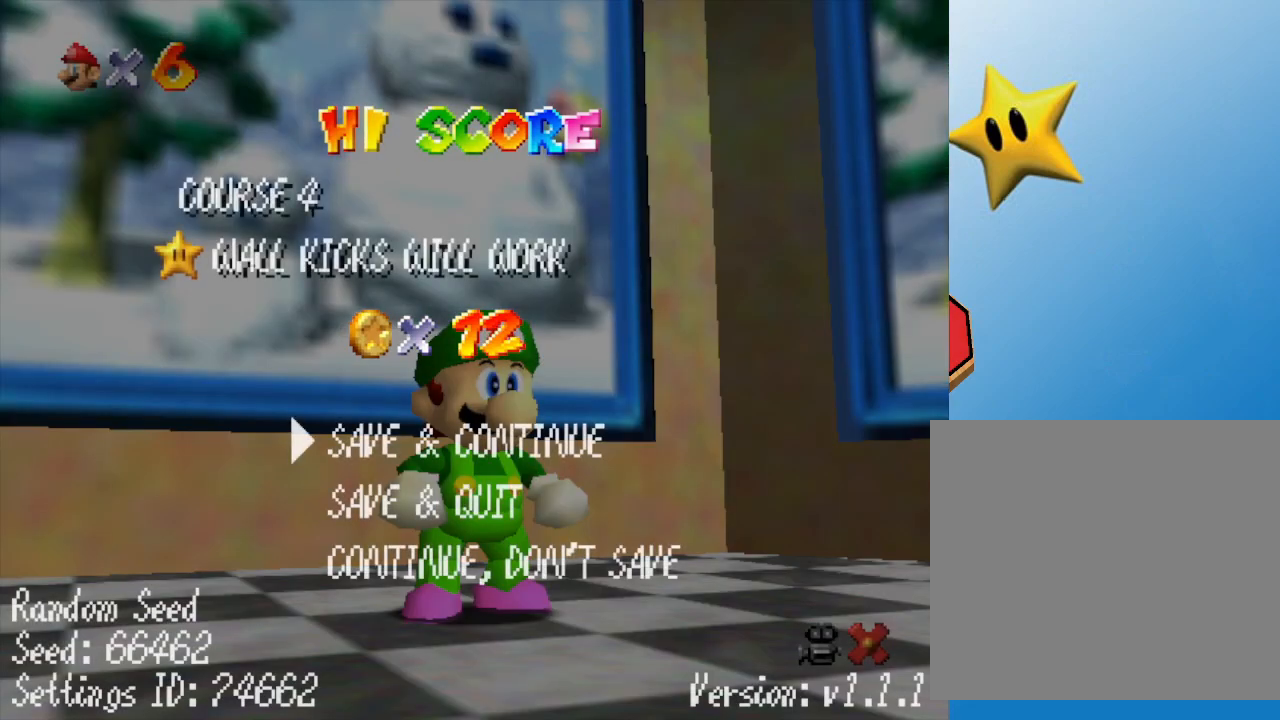
{"buttons": [], "left_stick": "up", "events": [[133, "A", "down"], [400, "A", "up"], [500, "left_stick", "up"]]}
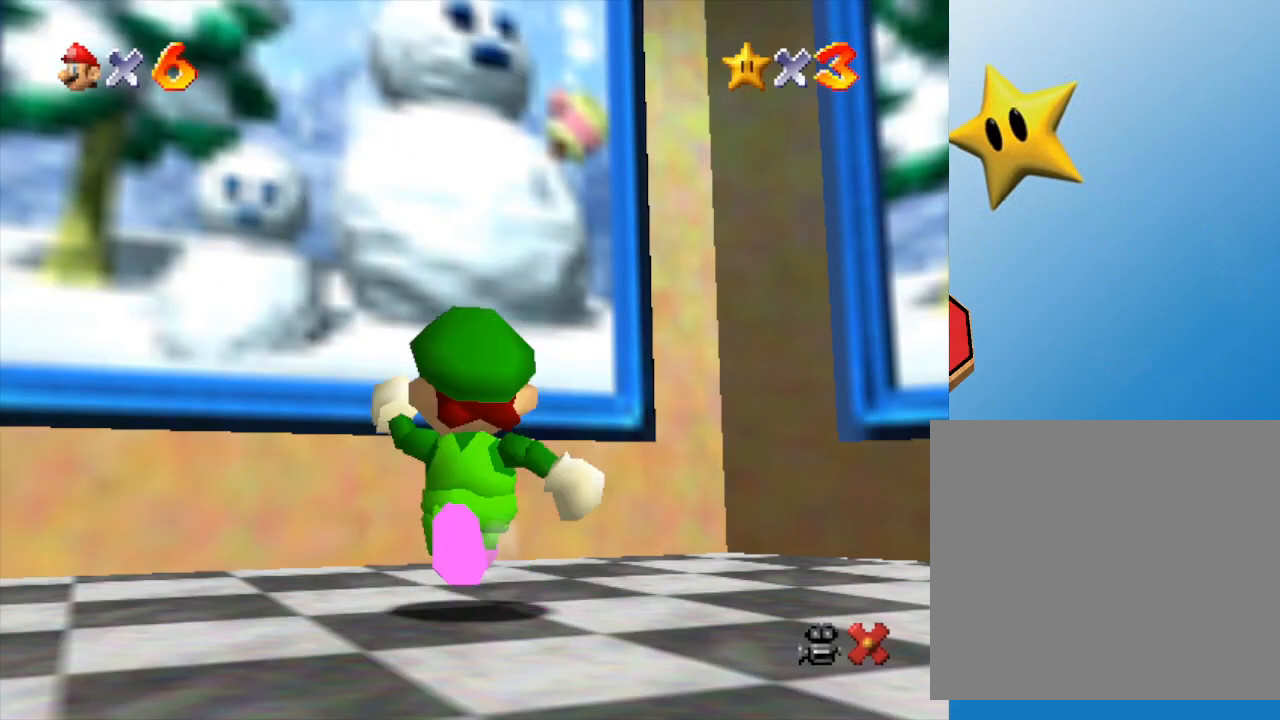
{"buttons": ["A", "B"], "left_stick": "up", "events": [[200, "A", "down"], [433, "B", "down"]]}
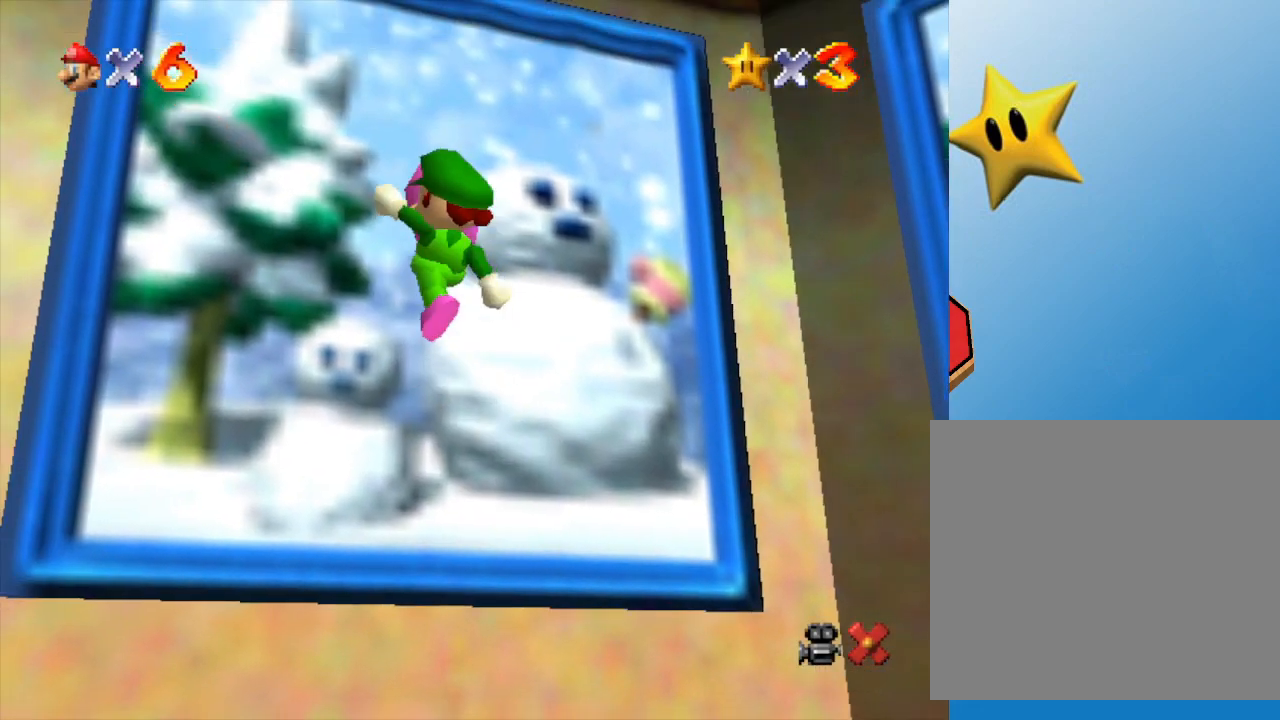
{"buttons": ["A", "B"], "left_stick": "up", "events": []}
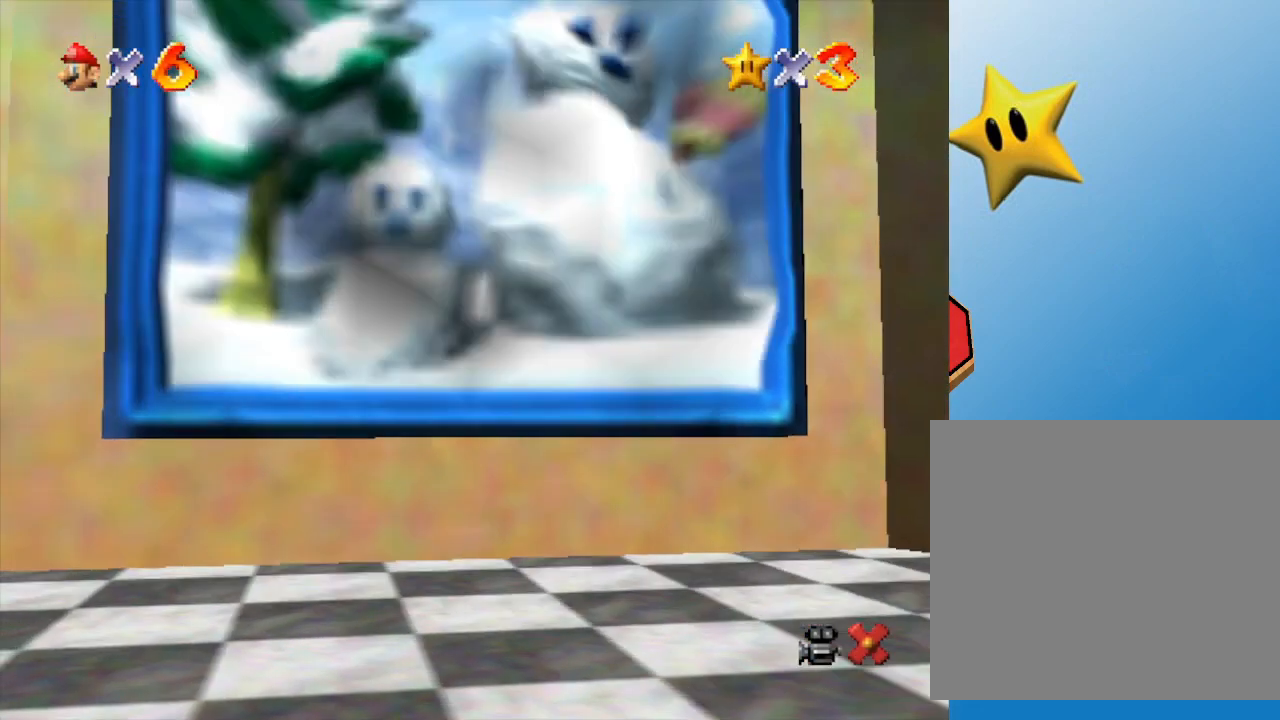
{"buttons": [], "left_stick": "center", "events": [[200, "A", "up"], [200, "B", "up"], [200, "left_stick", "center"]]}
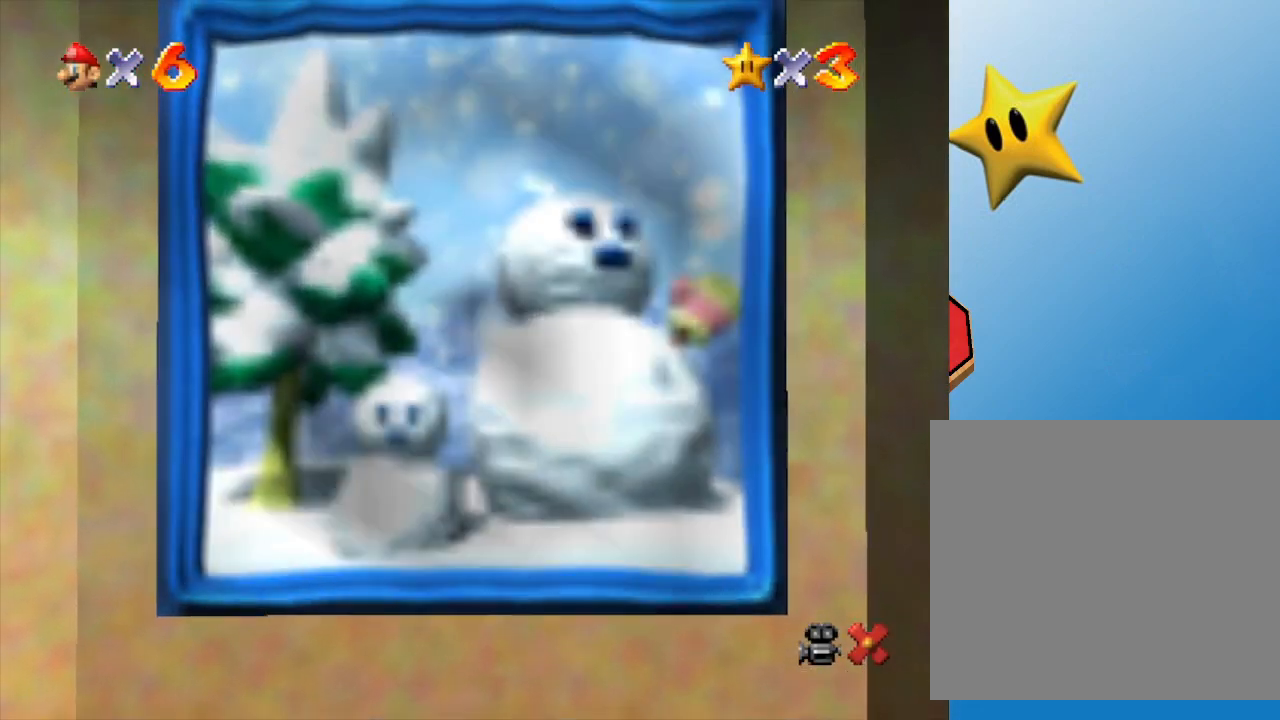
{"buttons": [], "left_stick": "center", "events": []}
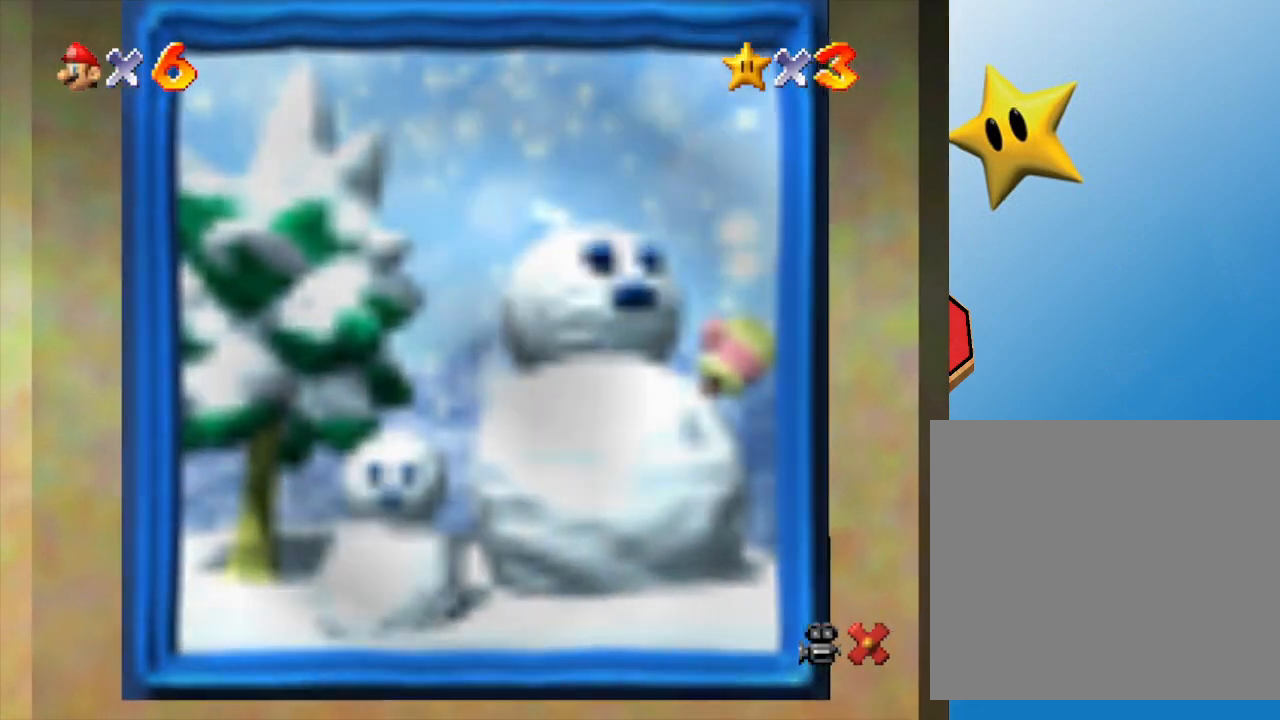
{"buttons": [], "left_stick": "center", "events": []}
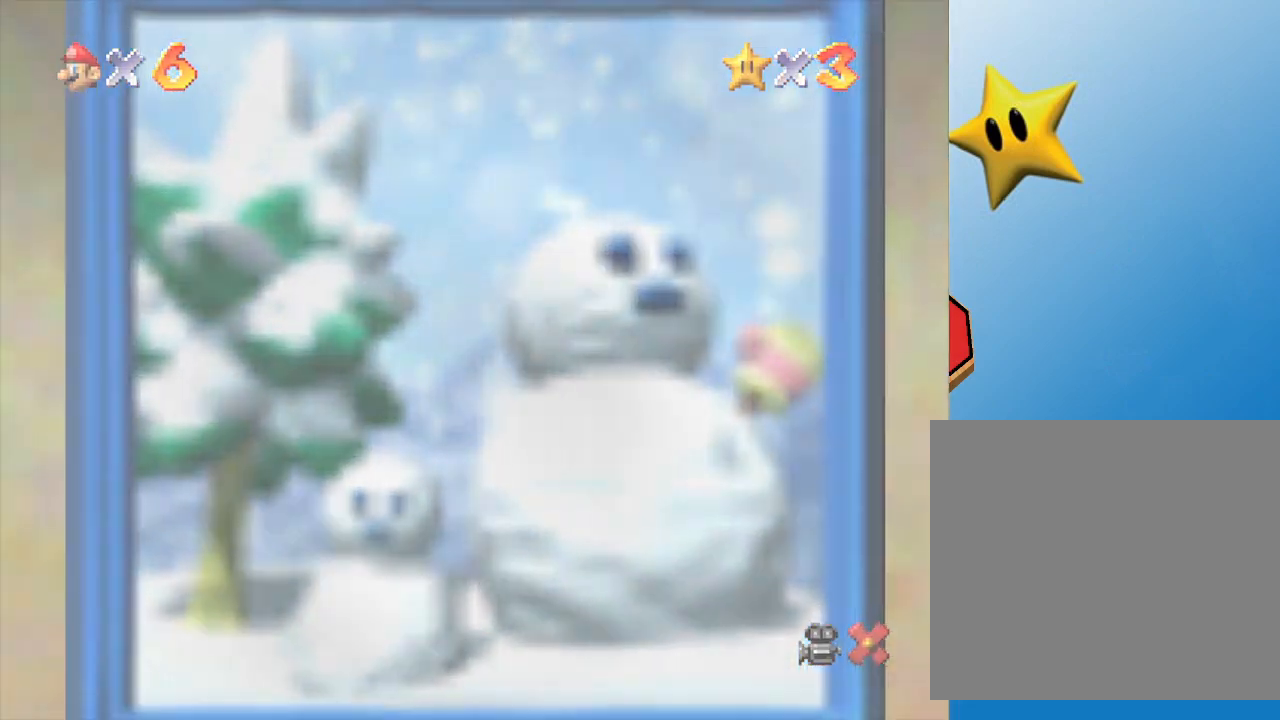
{"buttons": [], "left_stick": "center", "events": []}
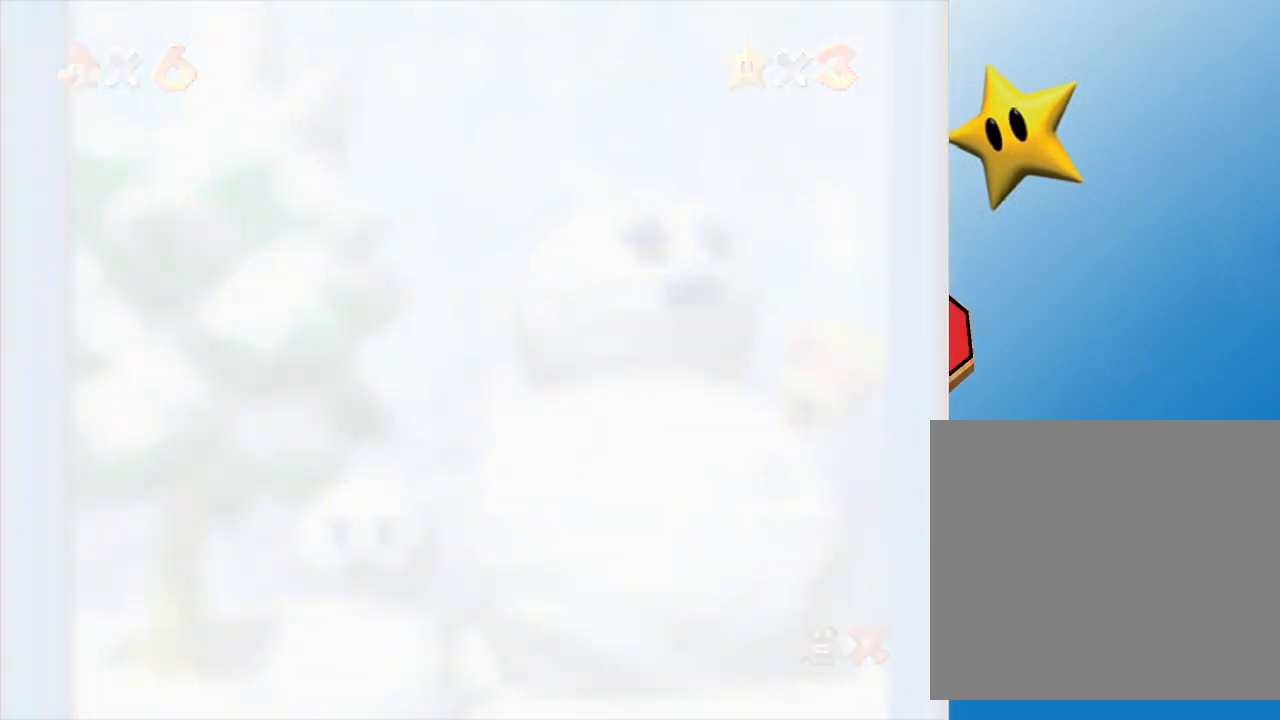
{"buttons": [], "left_stick": "center", "events": []}
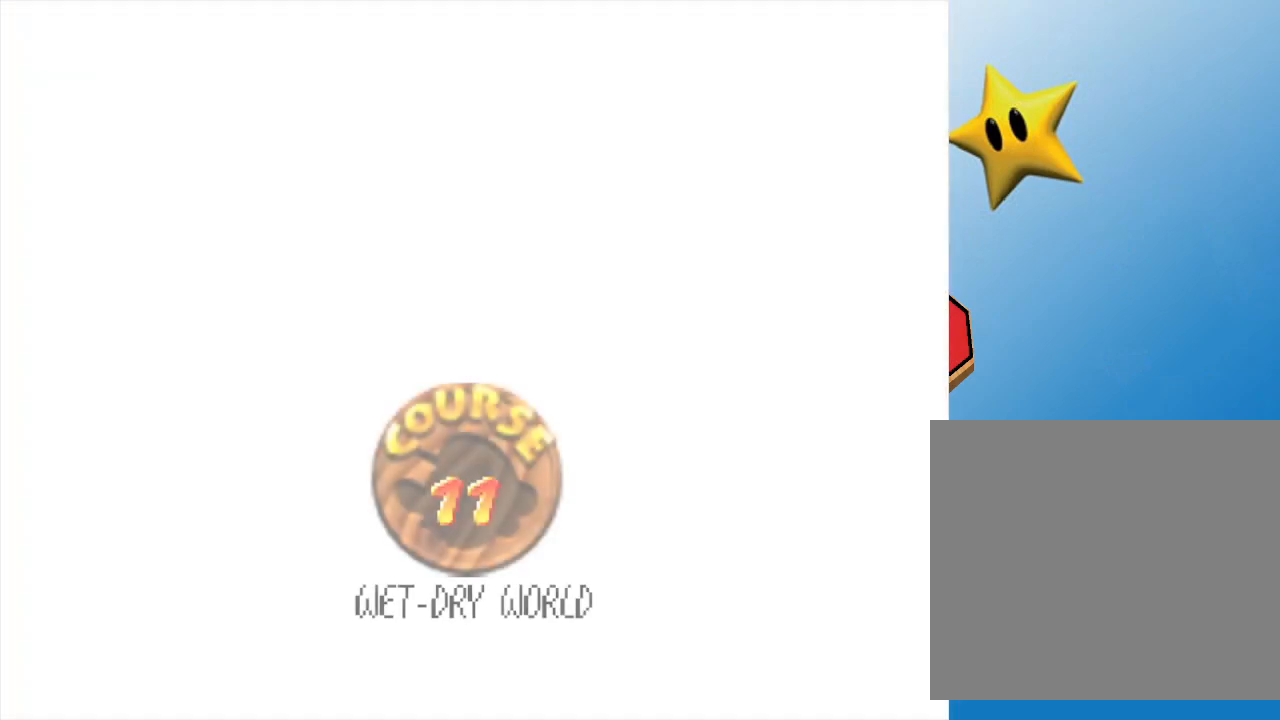
{"buttons": [], "left_stick": "center", "events": []}
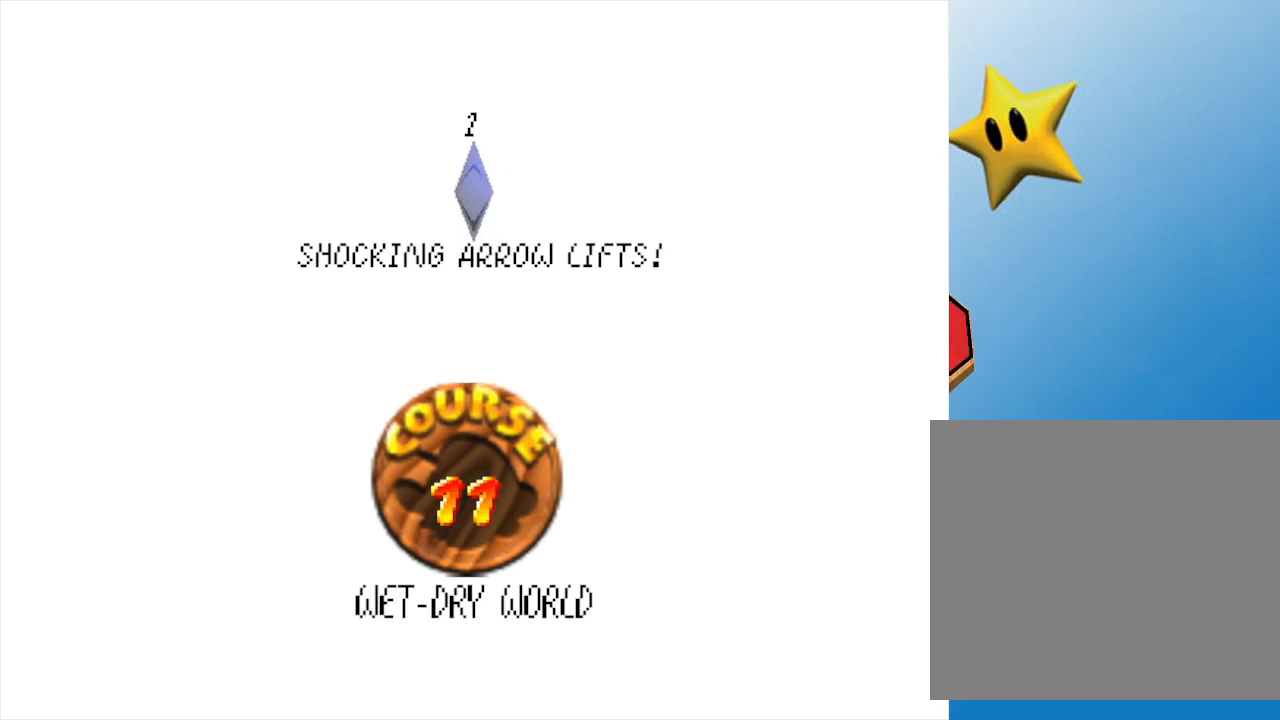
{"buttons": ["A"], "left_stick": "center", "events": [[133, "A", "down"], [200, "A", "up"], [267, "A", "down"], [367, "A", "up"], [400, "A", "down"]]}
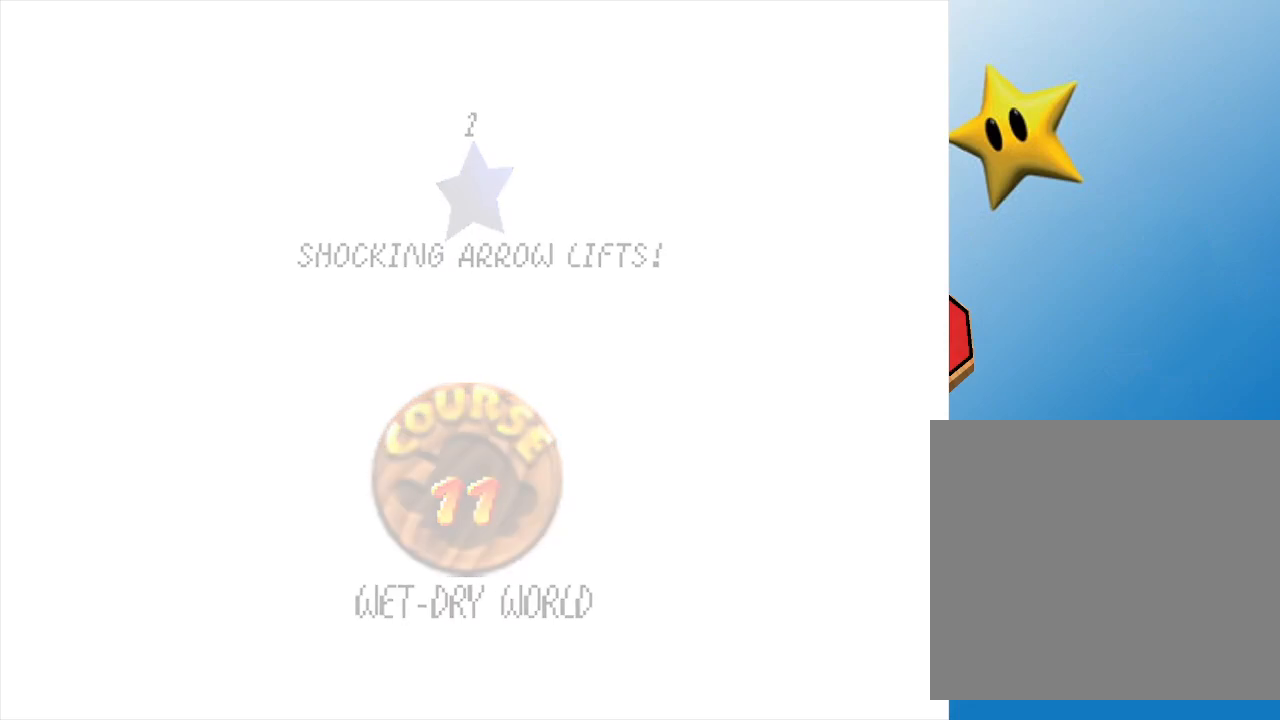
{"buttons": [], "left_stick": "center", "events": [[17, "A", "up"], [117, "A", "down"], [200, "A", "up"]]}
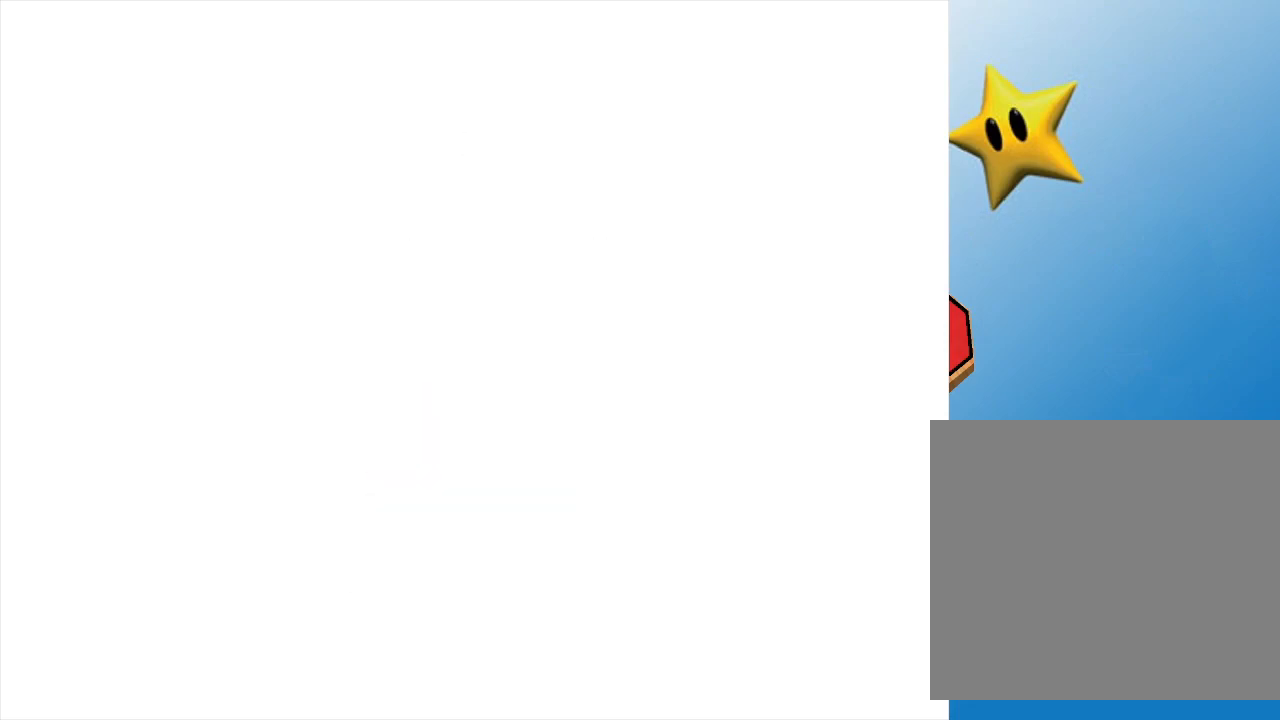
{"buttons": [], "left_stick": "center", "events": []}
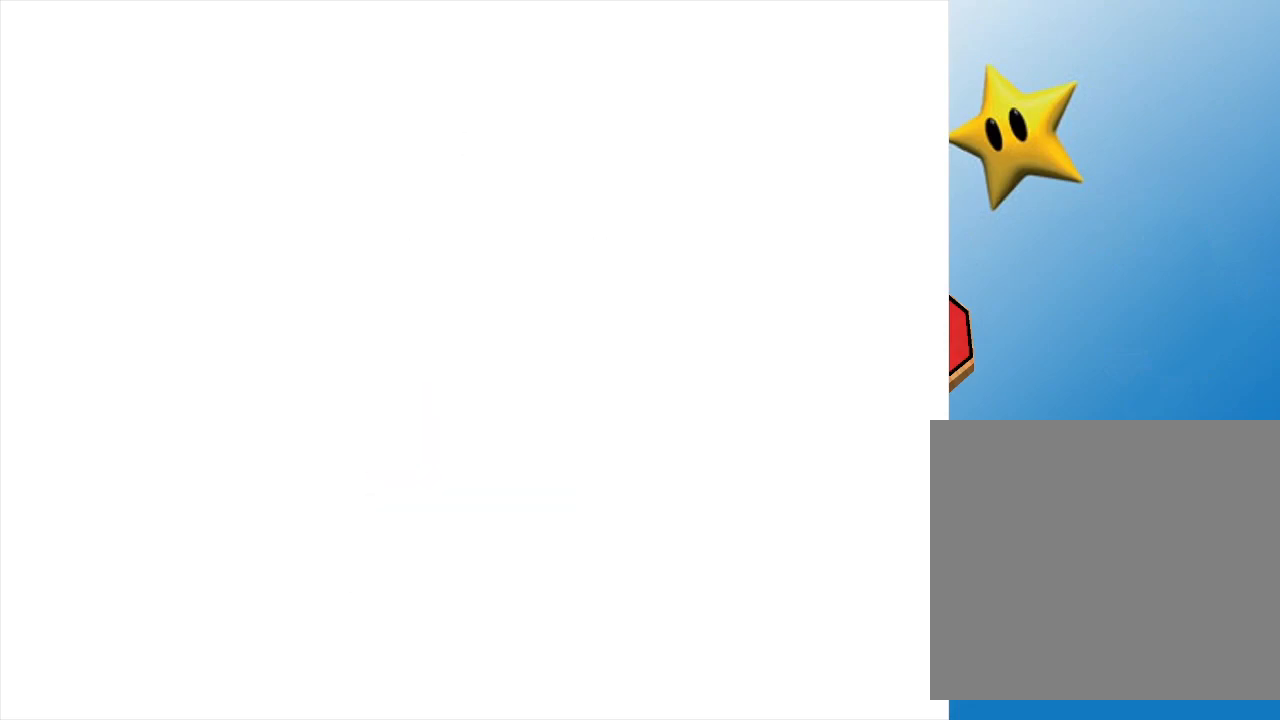
{"buttons": [], "left_stick": "center", "events": []}
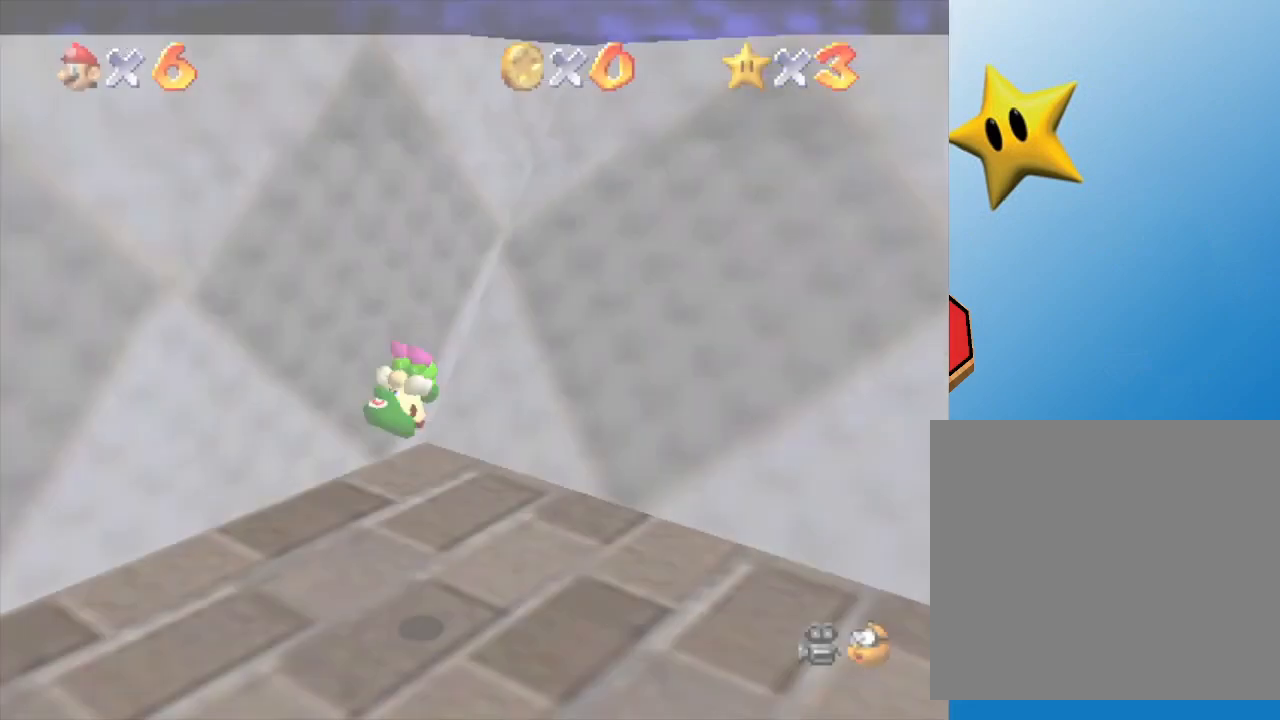
{"buttons": ["C_LEFT"], "left_stick": "center", "events": [[450, "C_LEFT", "down"]]}
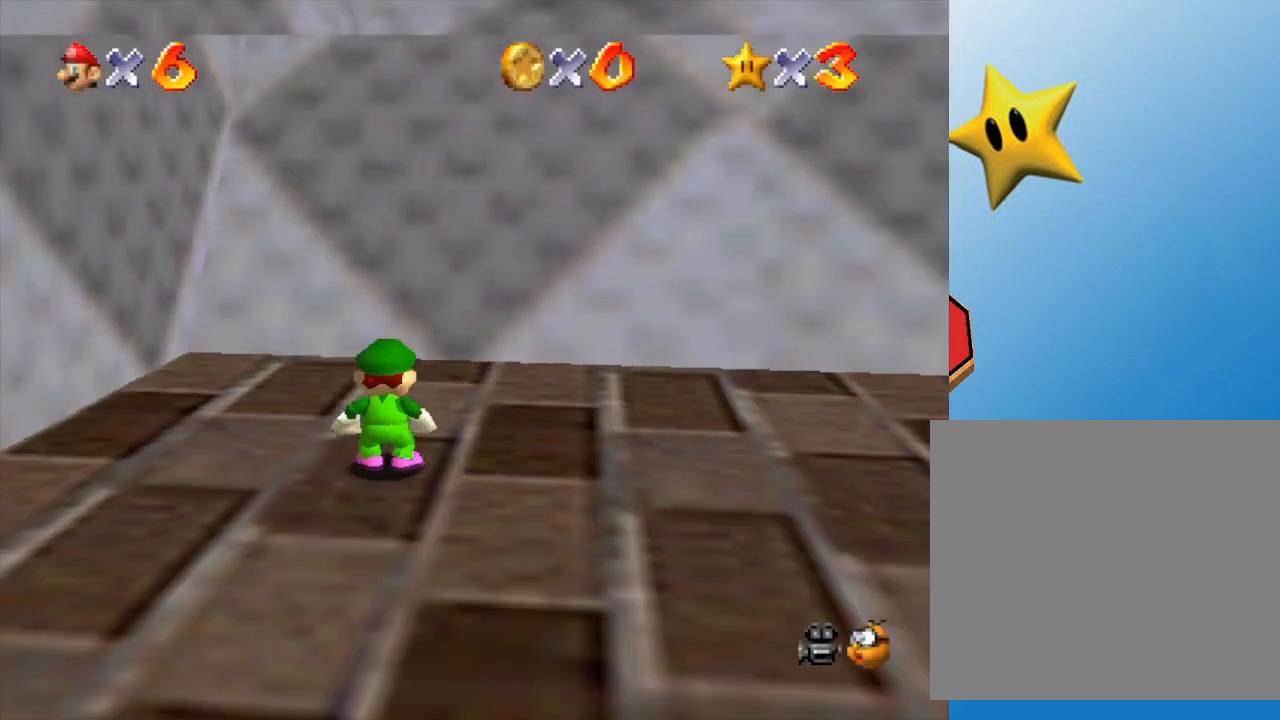
{"buttons": [], "left_stick": "up-right", "events": [[67, "C_LEFT", "up"], [150, "C_LEFT", "down"], [150, "left_stick", "right"], [250, "C_LEFT", "up"], [250, "left_stick", "center"], [417, "C_LEFT", "down"], [433, "left_stick", "up-right"], [467, "C_LEFT", "up"]]}
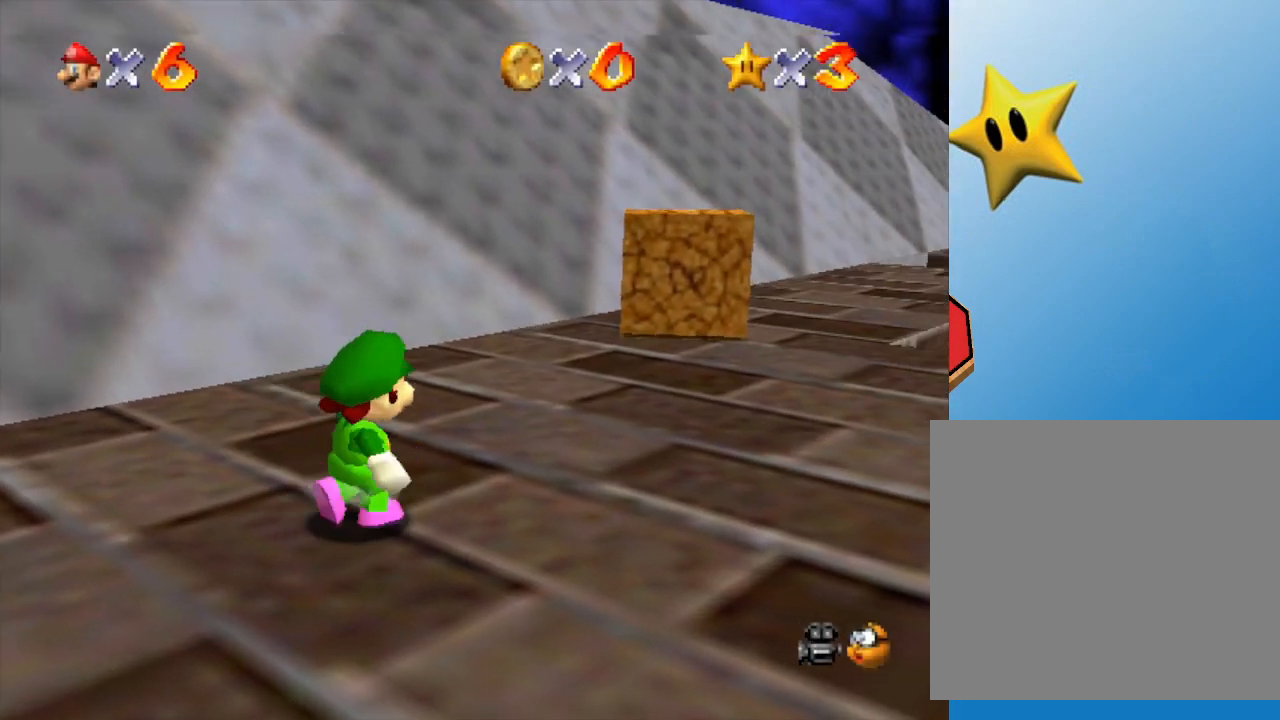
{"buttons": [], "left_stick": "up-right", "events": [[67, "C_LEFT", "down"], [217, "C_LEFT", "up"], [383, "C_LEFT", "down"], [500, "C_LEFT", "up"]]}
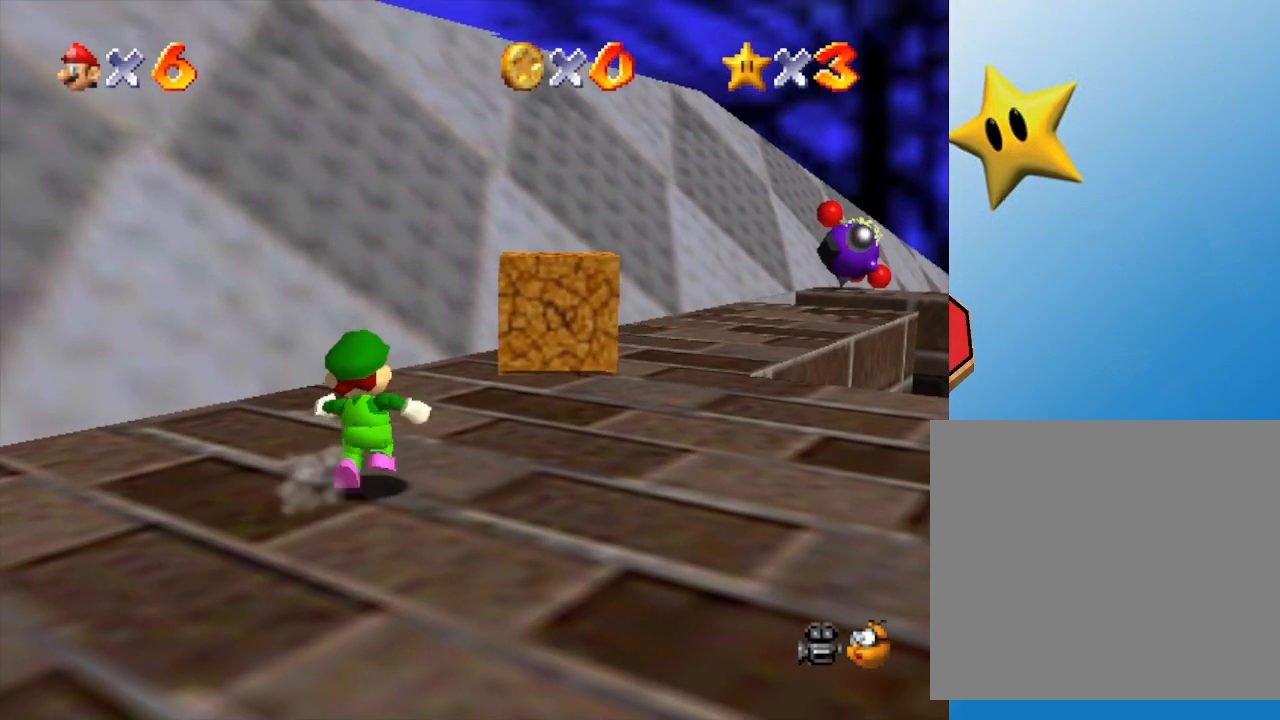
{"buttons": [], "left_stick": "center", "events": [[67, "left_stick", "center"], [283, "C_LEFT", "down"], [283, "left_stick", "right"], [400, "C_LEFT", "up"], [433, "left_stick", "center"]]}
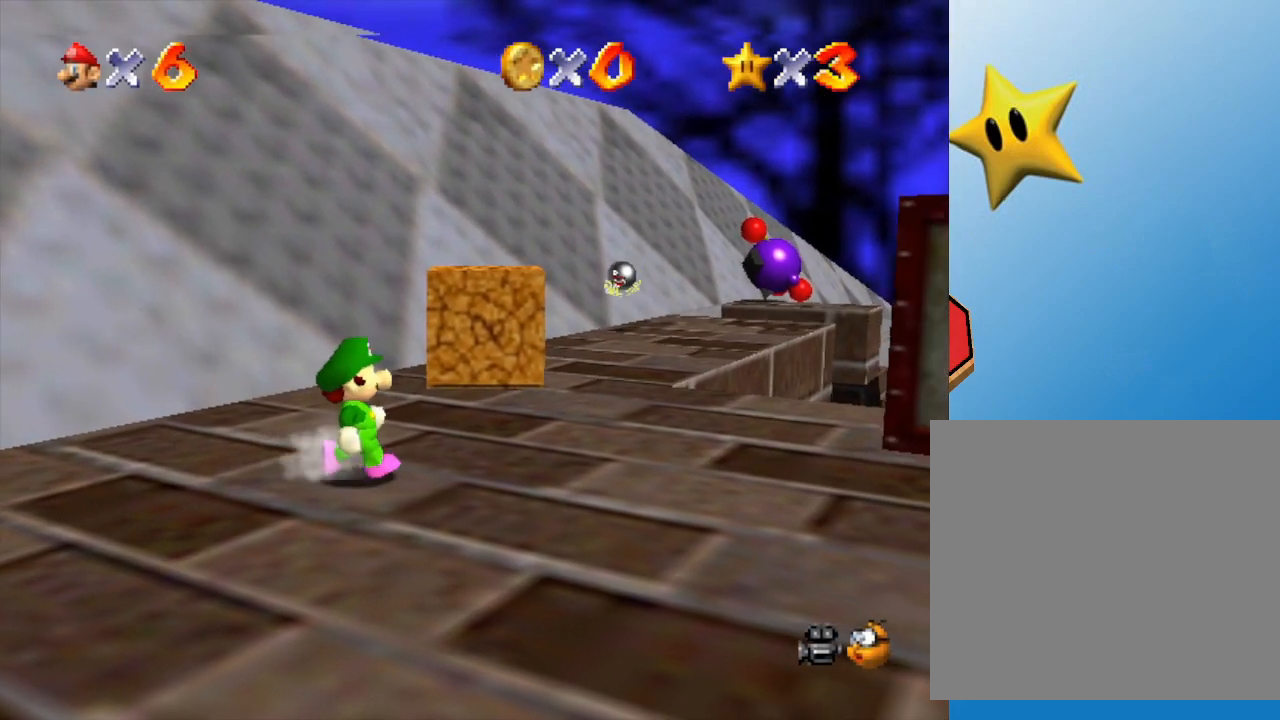
{"buttons": [], "left_stick": "center", "events": [[100, "left_stick", "right"], [200, "R1", "down"], [300, "left_stick", "center"], [367, "R1", "up"]]}